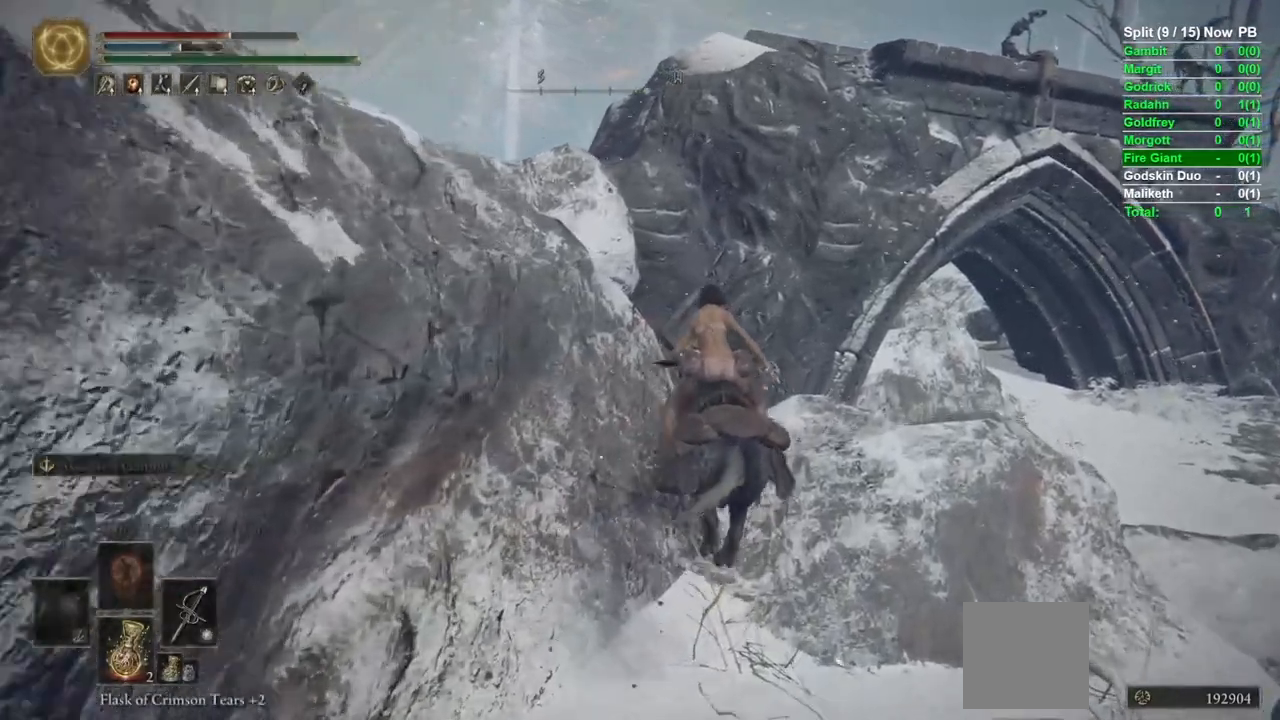
Gameplay with a controller (Xbox layout); each line is a JSON object with the inputs held at the frame after it. "events" lists button and stick changes between this image and that frame as [ms after this image, input, new state], when the widget could be followed in between.
{"buttons": [], "left_stick": "up-left", "right_stick": "center", "events": [[33, "left_stick", "up-left"], [67, "A", "down"], [167, "A", "up"], [350, "A", "down"], [450, "A", "up"]]}
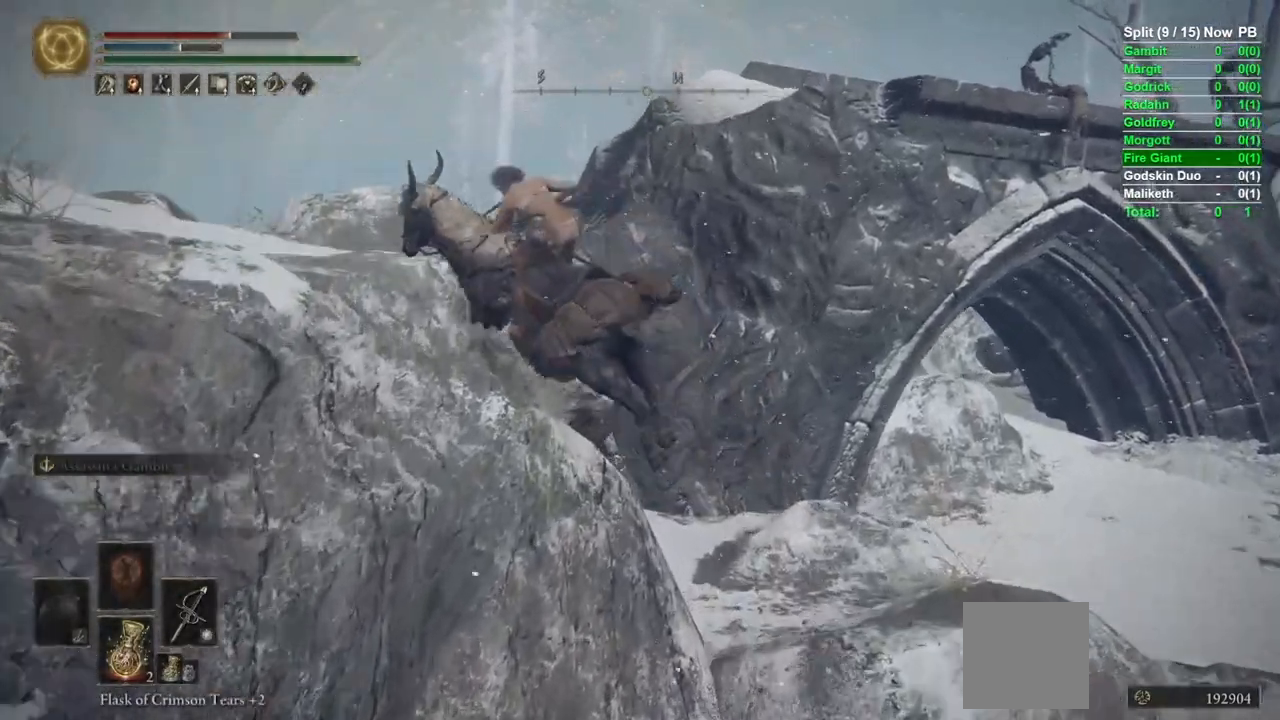
{"buttons": [], "left_stick": "up-left", "right_stick": "center", "events": []}
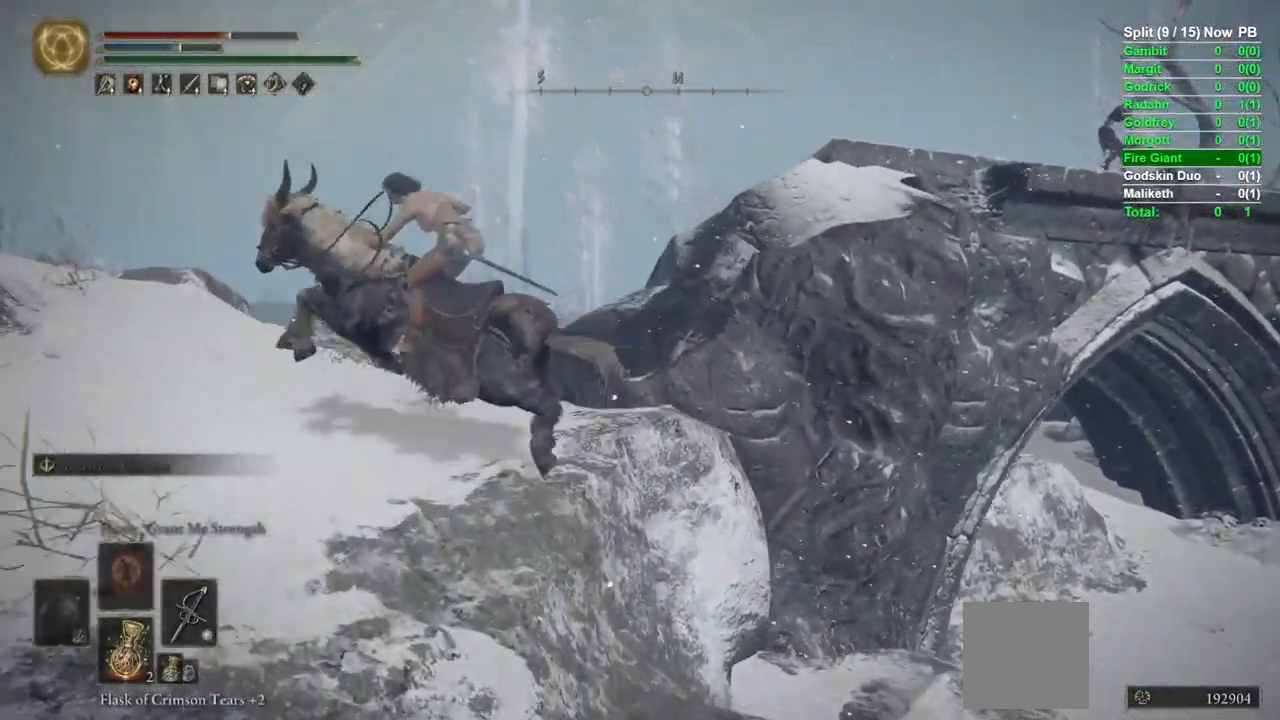
{"buttons": ["B"], "left_stick": "up-left", "right_stick": "center", "events": [[50, "right_stick", "down-left"], [267, "right_stick", "center"], [367, "B", "down"]]}
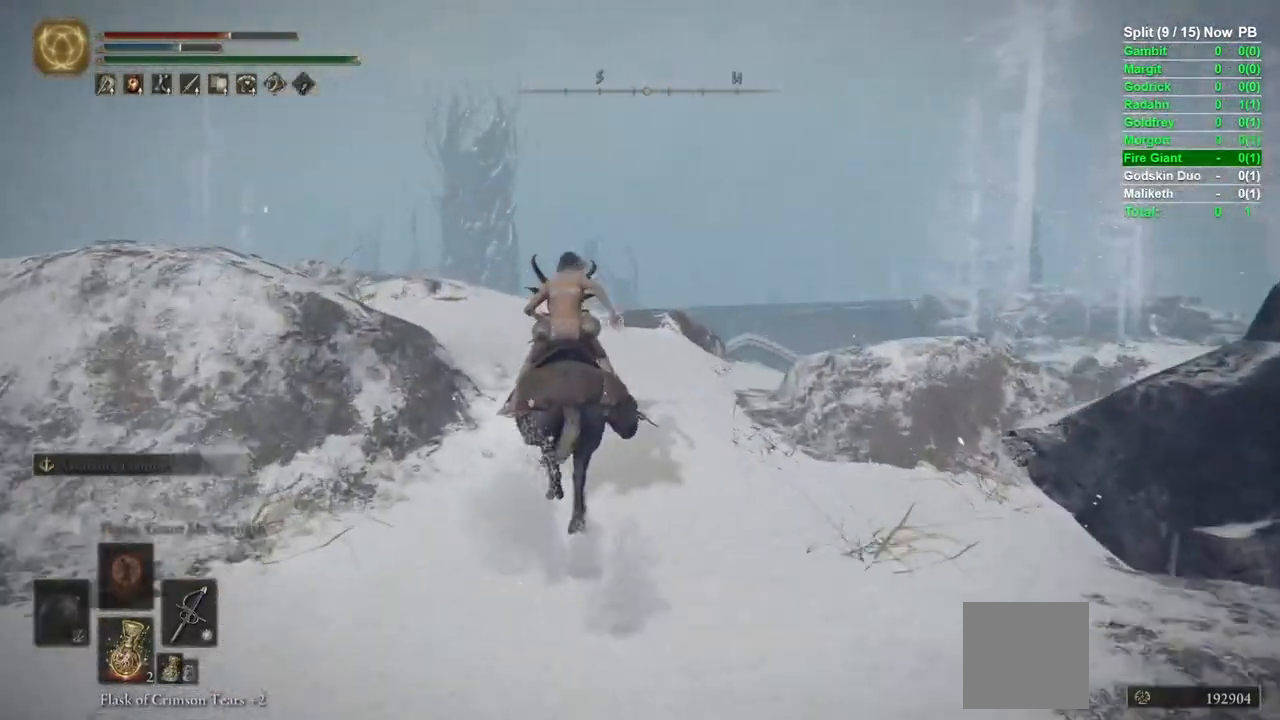
{"buttons": ["B"], "left_stick": "up", "right_stick": "down-left", "events": [[33, "right_stick", "down-left"], [67, "left_stick", "up"]]}
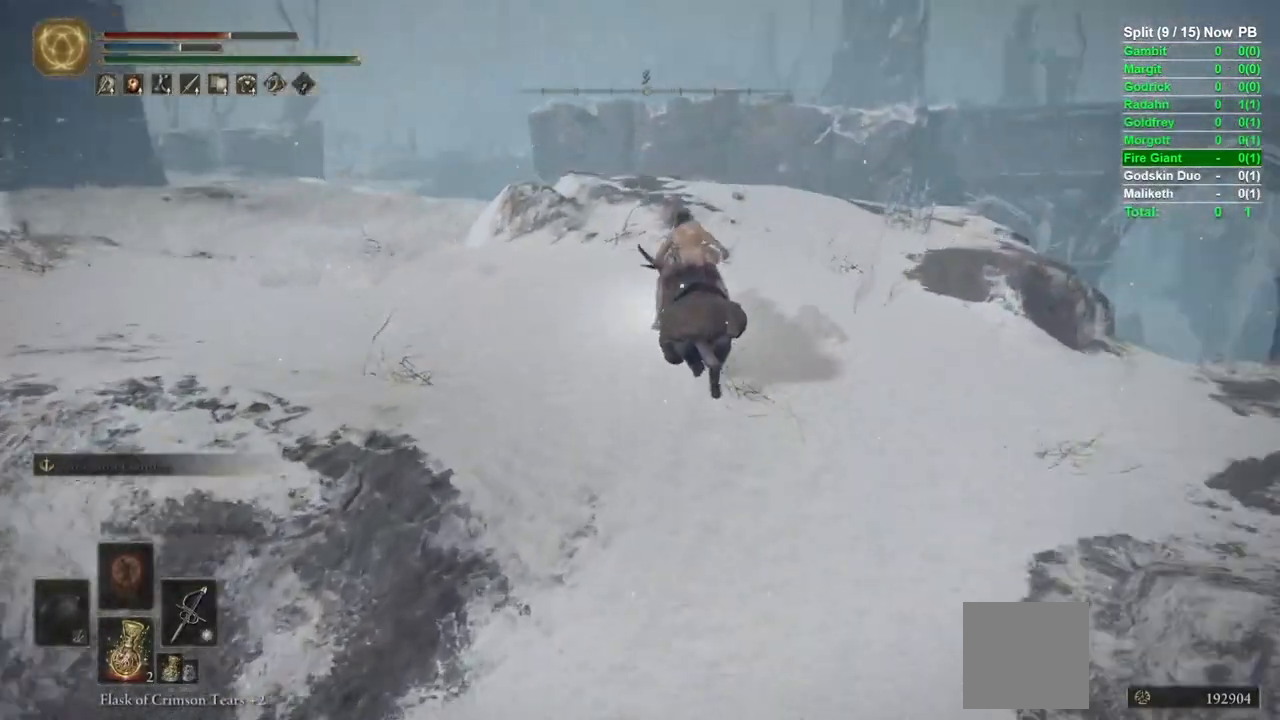
{"buttons": ["B"], "left_stick": "up-left", "right_stick": "down-left", "events": [[100, "left_stick", "up-left"], [117, "right_stick", "center"], [283, "right_stick", "down-left"]]}
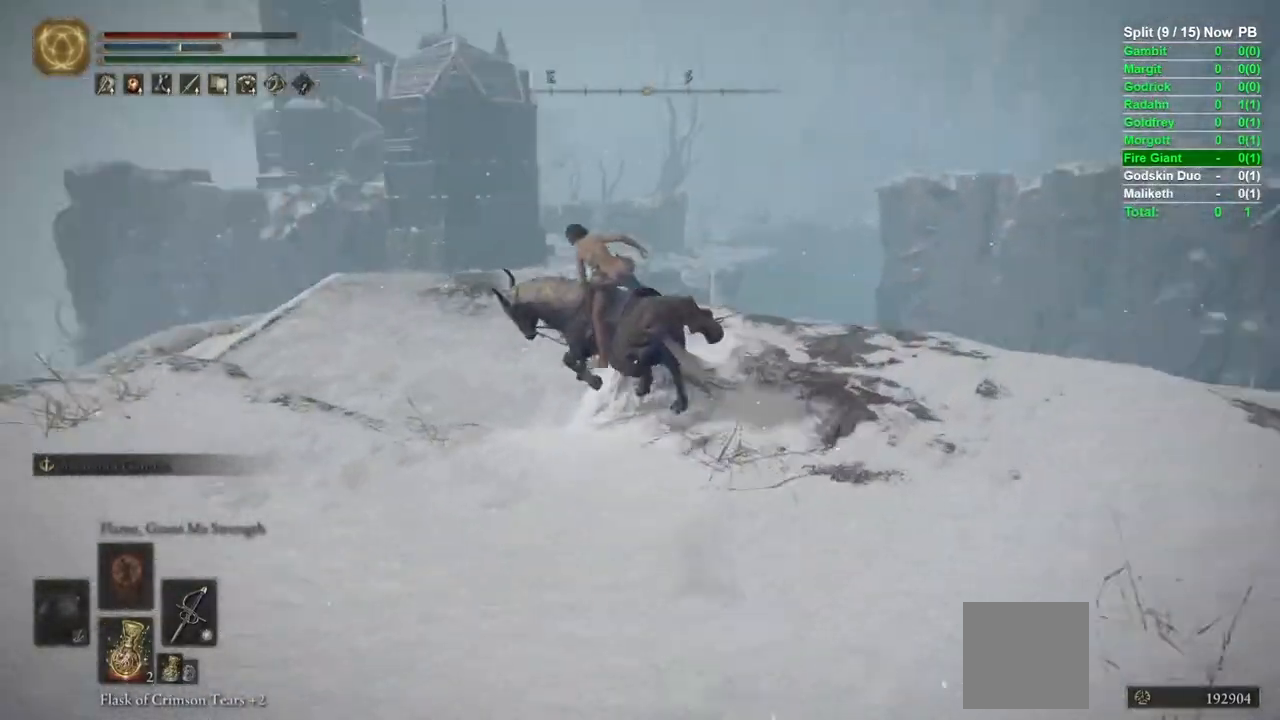
{"buttons": [], "left_stick": "up", "right_stick": "down-right", "events": [[133, "left_stick", "up"], [150, "right_stick", "center"], [167, "B", "up"], [400, "right_stick", "down-right"]]}